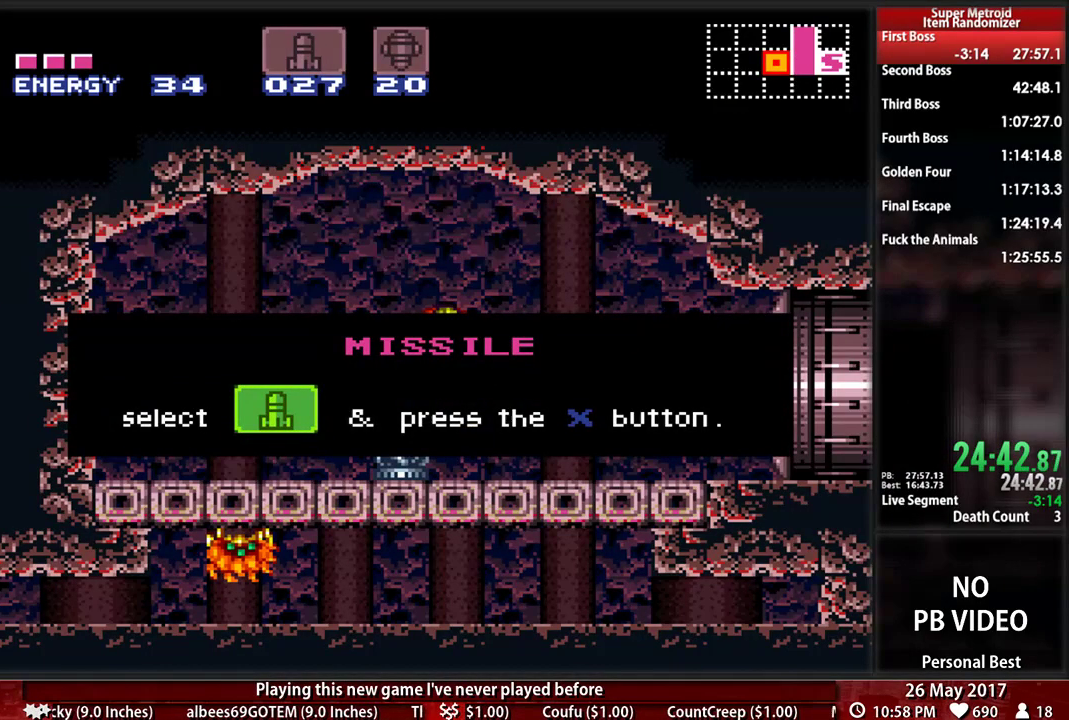
Gameplay with a controller (Nintendo layout); each line is a JSON object with the inputs held at the frame after it. "events" lists button and stick changes between this image and that frame as [ms after this image, input, new state], when the widget could be followed in between. Not read: L3 R3 SELECT START.
{"buttons": ["B", "DPAD_DOWN"], "events": []}
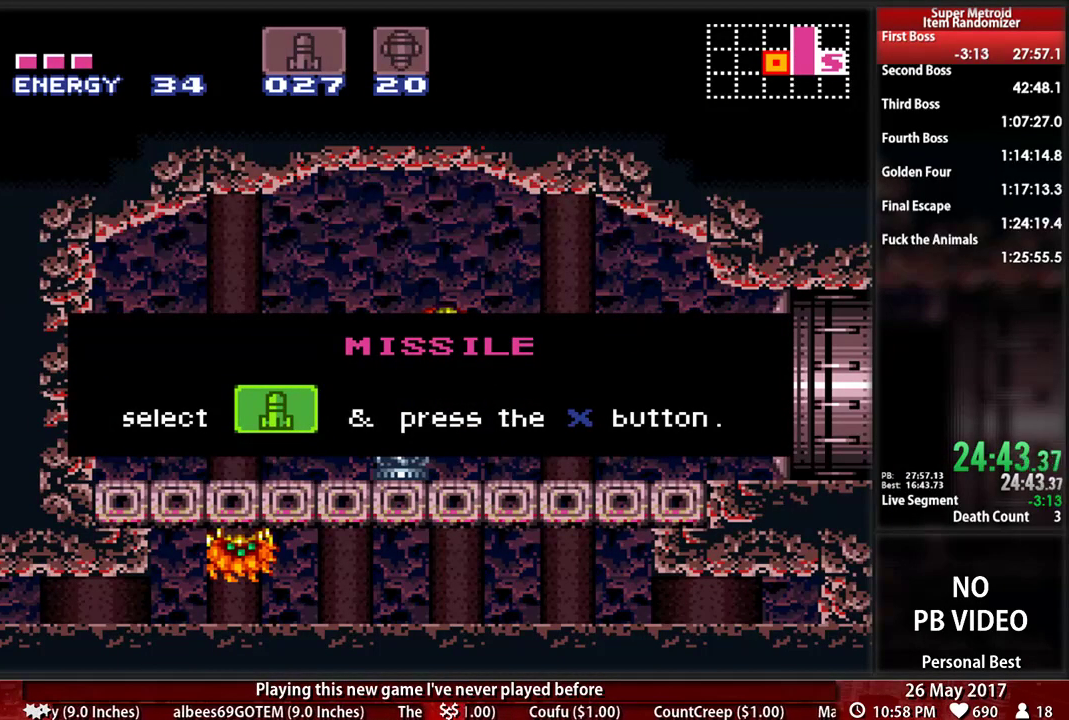
{"buttons": ["B", "DPAD_DOWN"], "events": []}
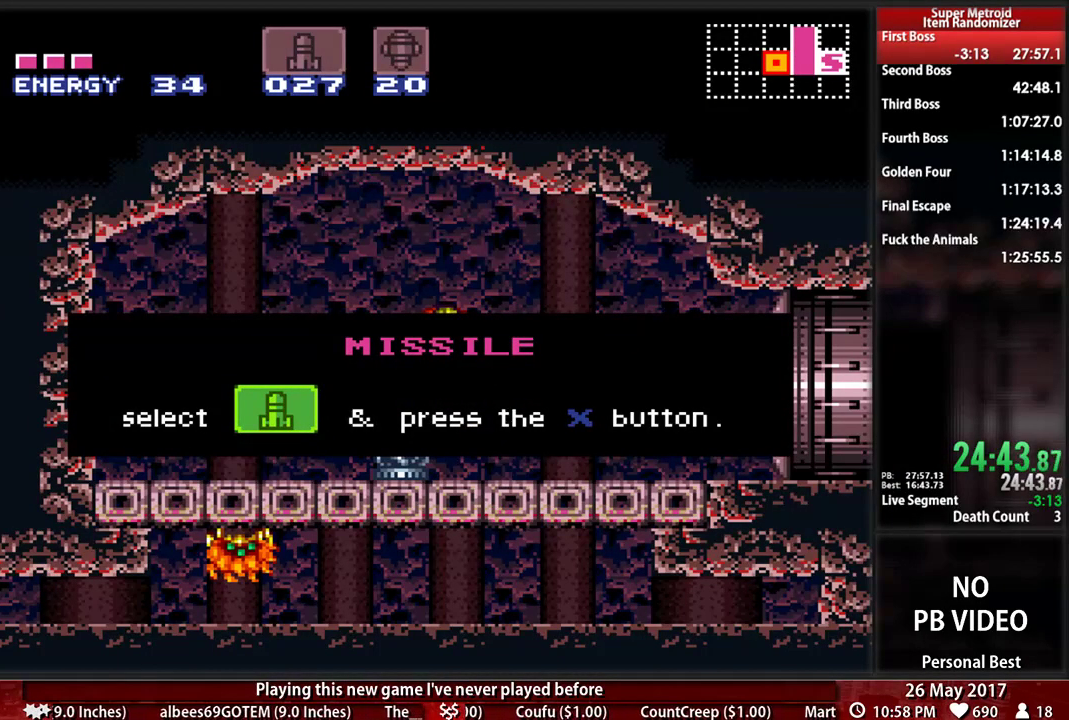
{"buttons": ["B", "DPAD_DOWN"], "events": []}
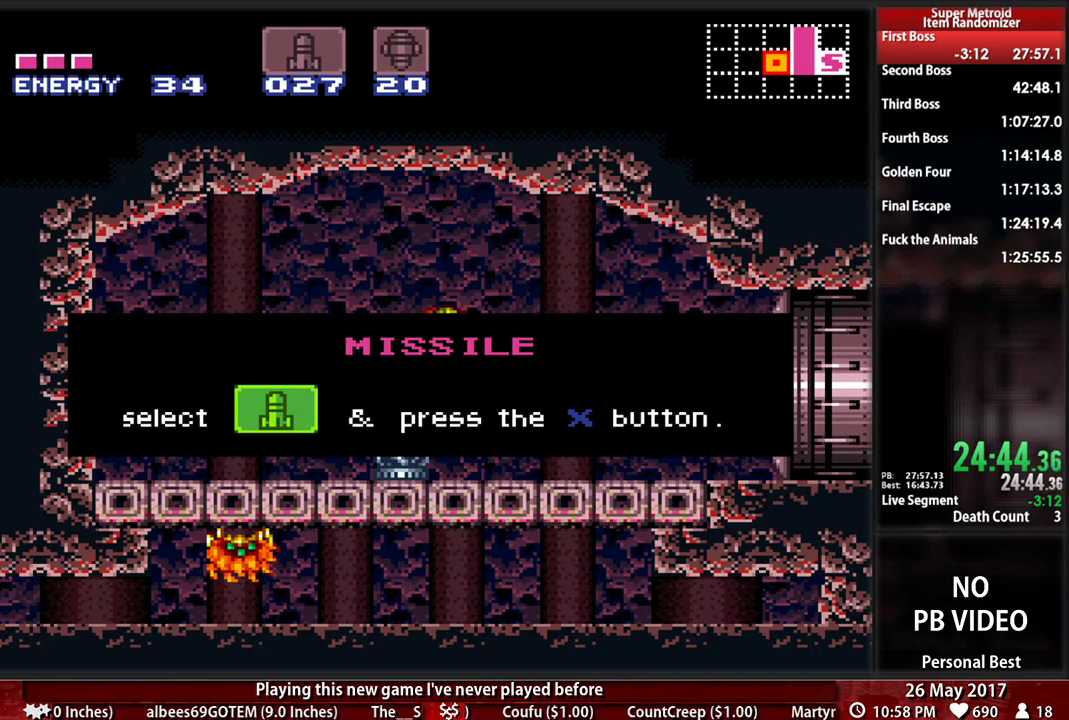
{"buttons": ["B", "DPAD_DOWN"], "events": []}
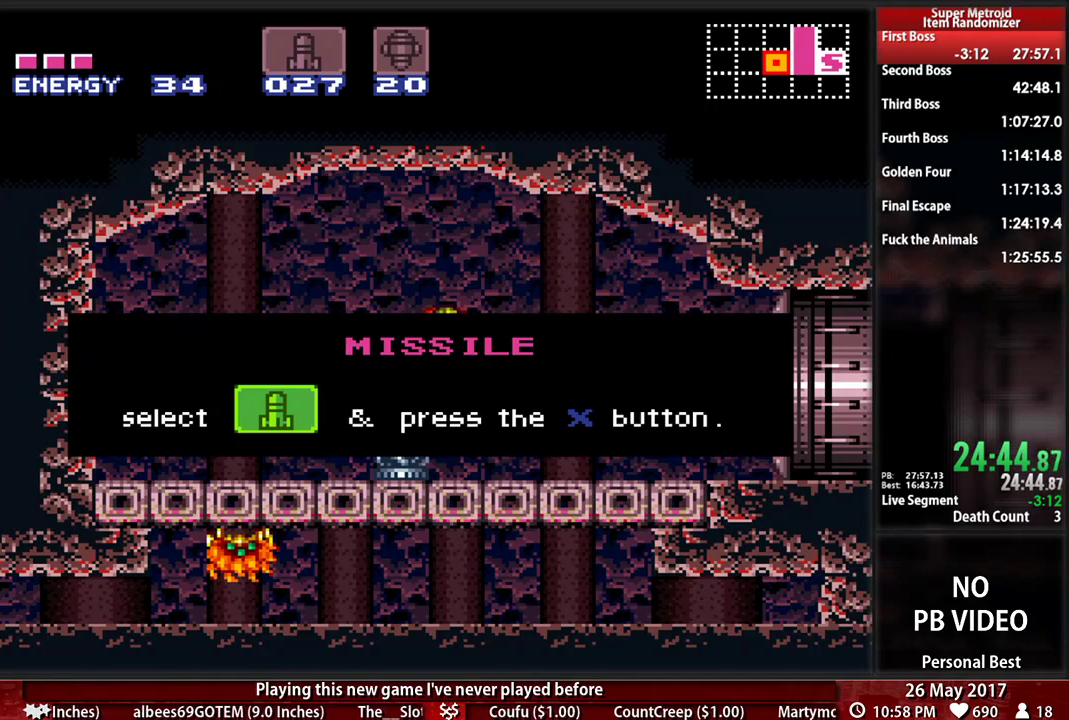
{"buttons": ["B", "DPAD_DOWN"], "events": []}
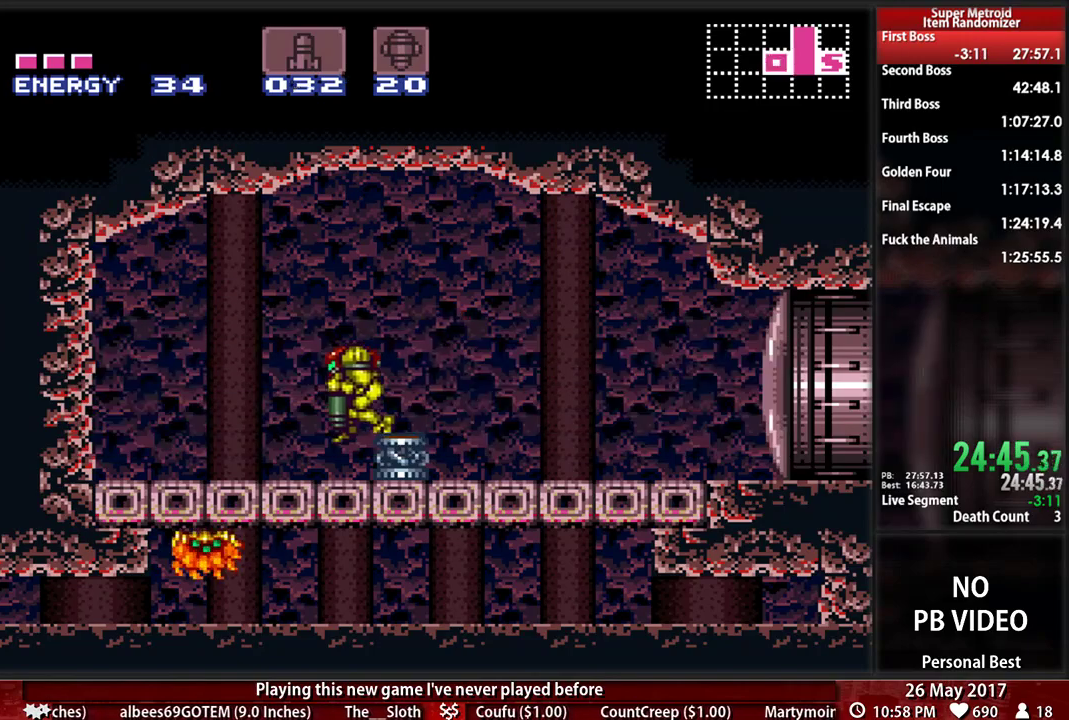
{"buttons": ["L1"], "events": [[17, "Y", "down"], [52, "DPAD_LEFT", "down"], [86, "DPAD_DOWN", "up"], [121, "L1", "down"], [190, "Y", "up"], [310, "B", "up"], [345, "DPAD_LEFT", "up"]]}
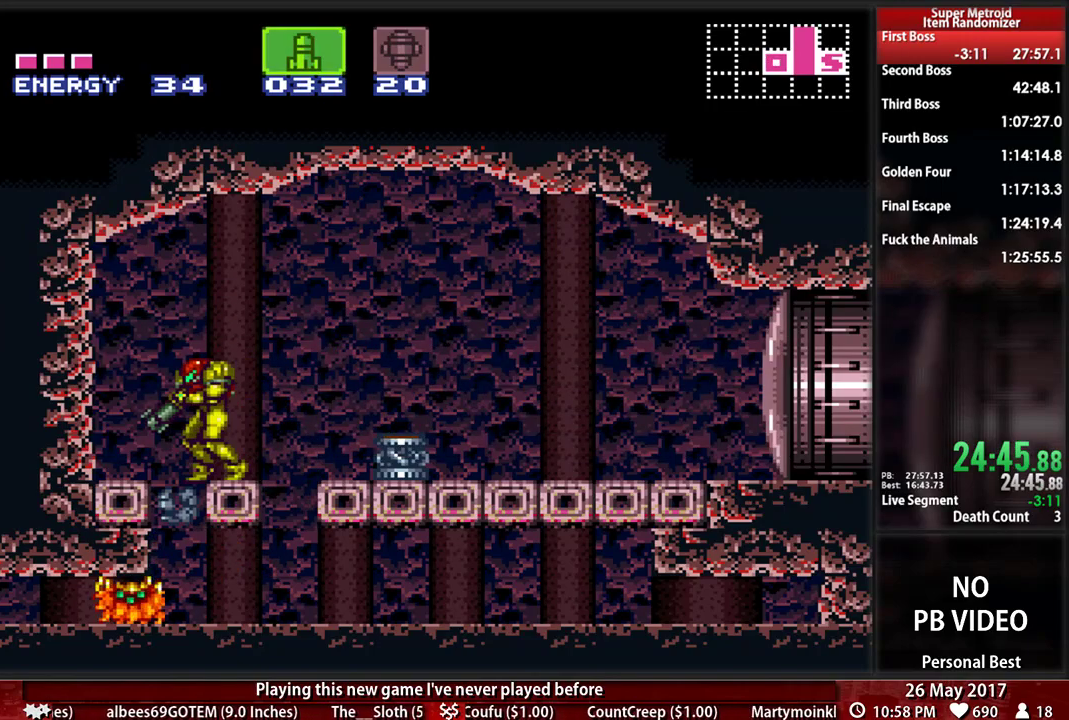
{"buttons": ["L1"], "events": [[155, "DPAD_LEFT", "down"], [310, "DPAD_LEFT", "up"]]}
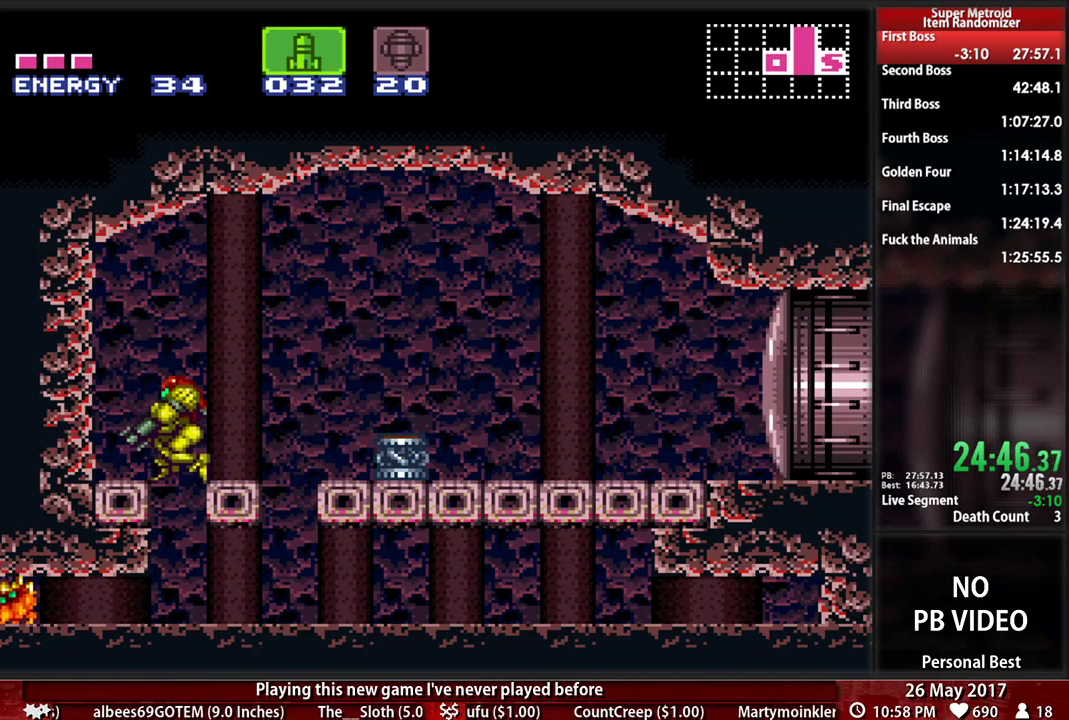
{"buttons": ["DPAD_DOWN"], "events": [[155, "L1", "up"], [483, "DPAD_DOWN", "down"]]}
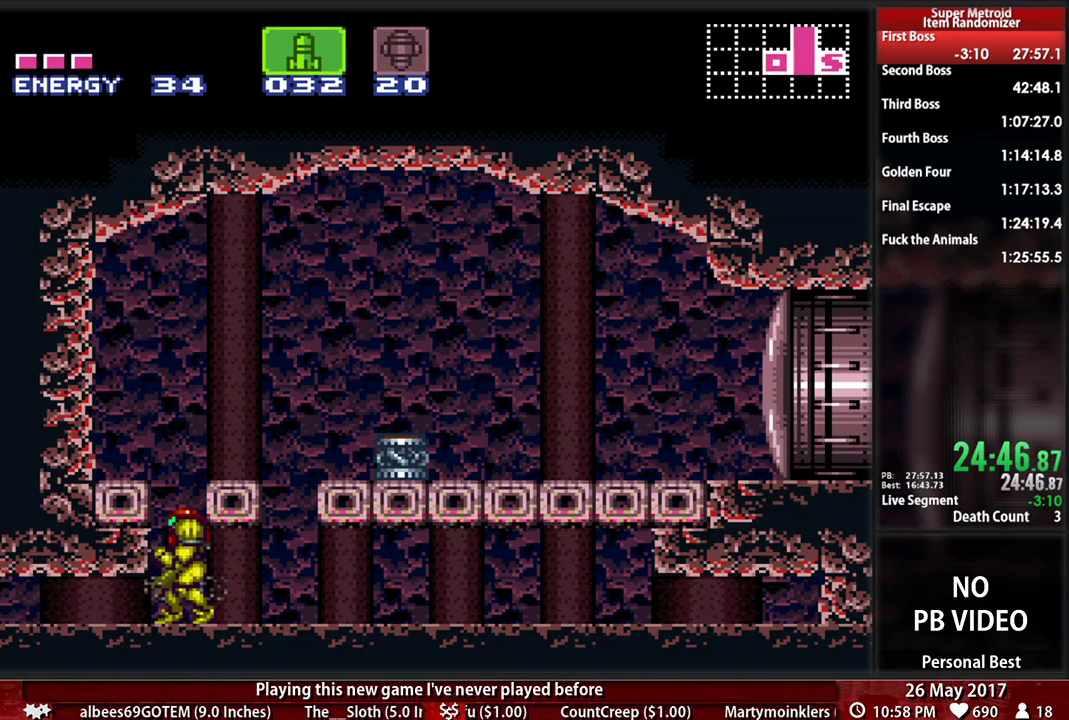
{"buttons": []}
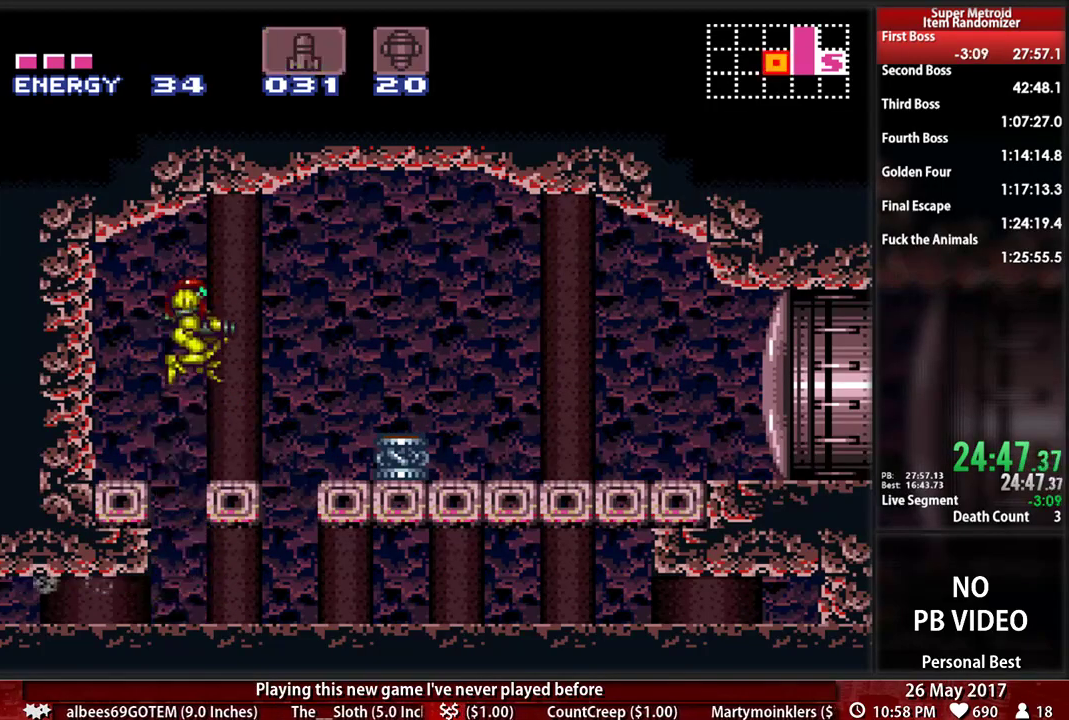
{"buttons": ["B"], "events": [[86, "X", "down"], [190, "DPAD_DOWN", "down"], [190, "X", "up"], [259, "B", "down"], [276, "DPAD_DOWN", "up"]]}
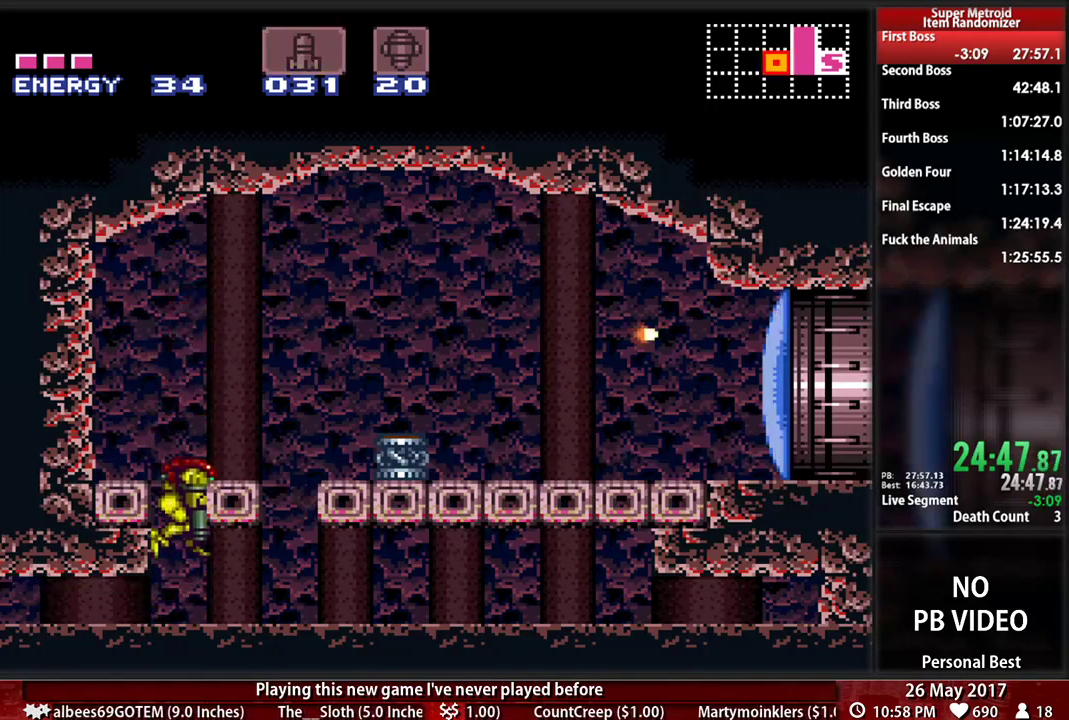
{"buttons": ["B", "DPAD_LEFT"], "events": [[86, "DPAD_DOWN", "down"], [155, "DPAD_LEFT", "down"], [190, "DPAD_DOWN", "up"]]}
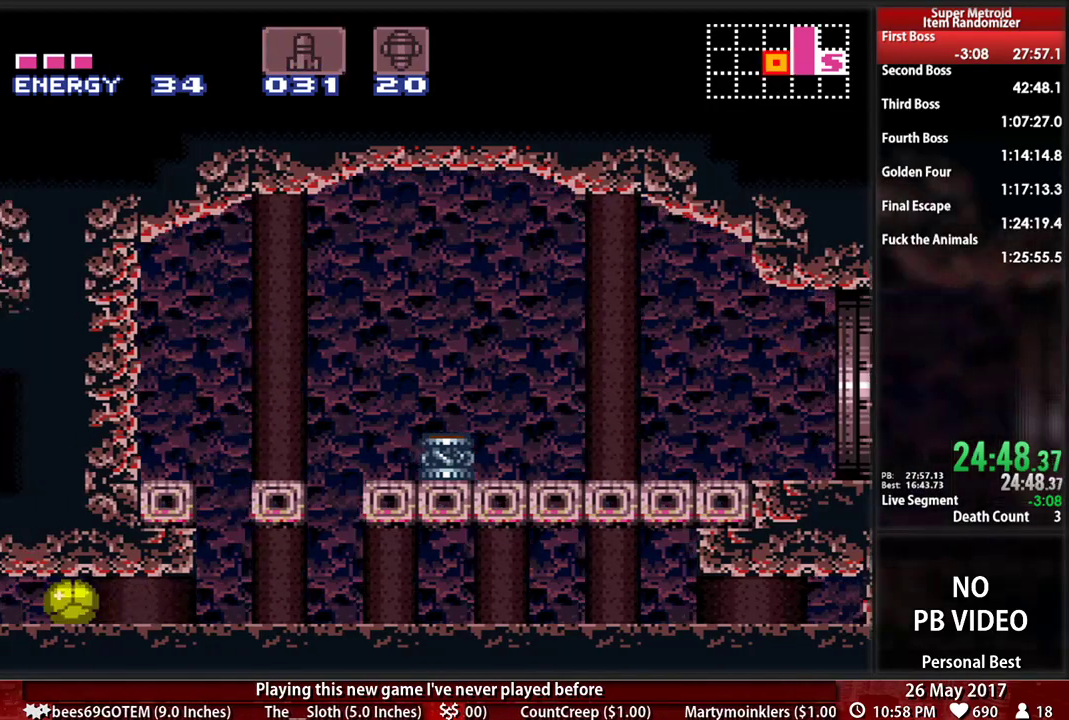
{"buttons": ["B", "DPAD_UP", "DPAD_LEFT"], "events": [[500, "DPAD_UP", "down"]]}
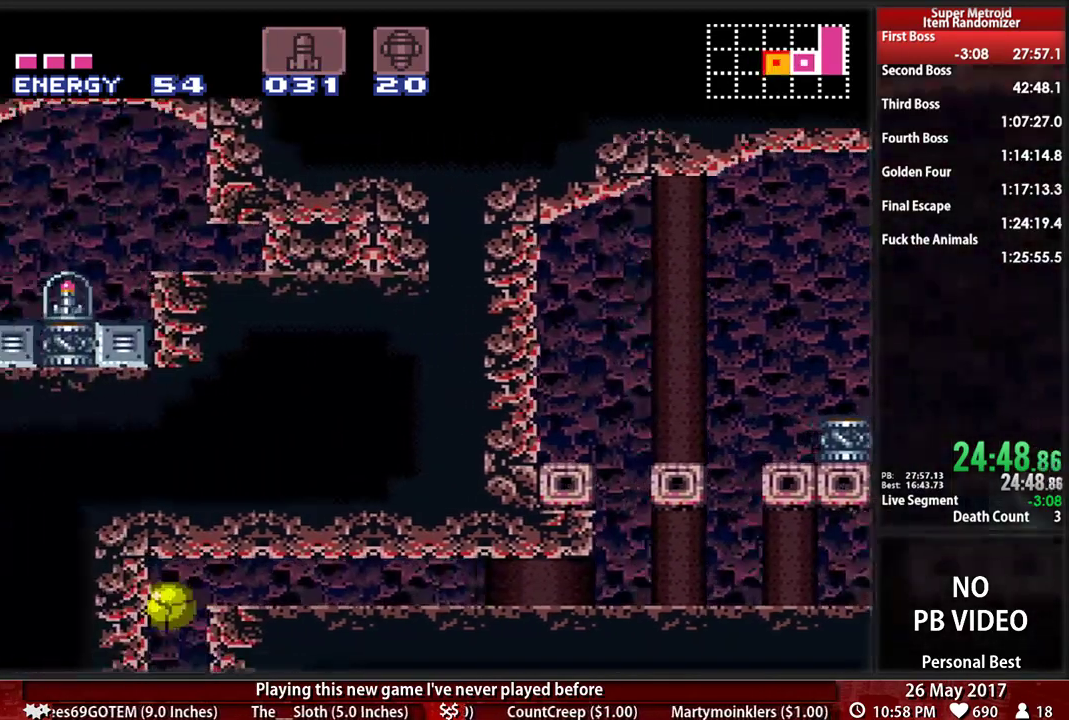
{"buttons": ["A", "DPAD_DOWN"], "events": [[52, "DPAD_LEFT", "up"], [86, "A", "down"], [86, "B", "up"], [121, "DPAD_UP", "up"], [155, "DPAD_DOWN", "down"]]}
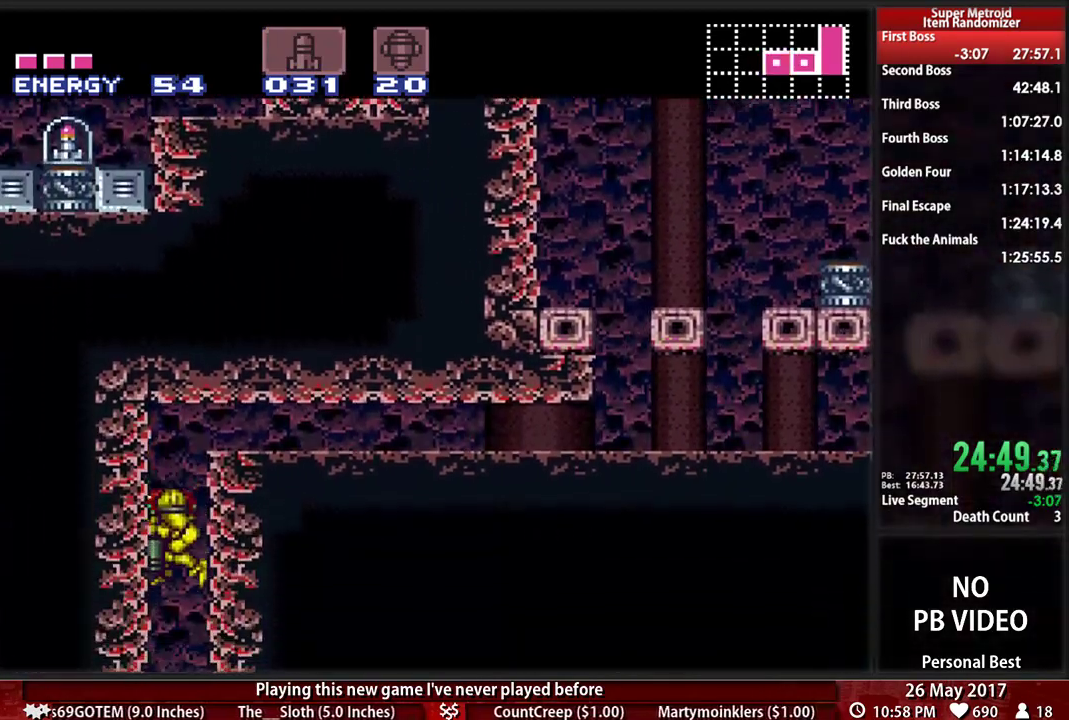
{"buttons": ["A"], "events": [[17, "DPAD_DOWN", "up"]]}
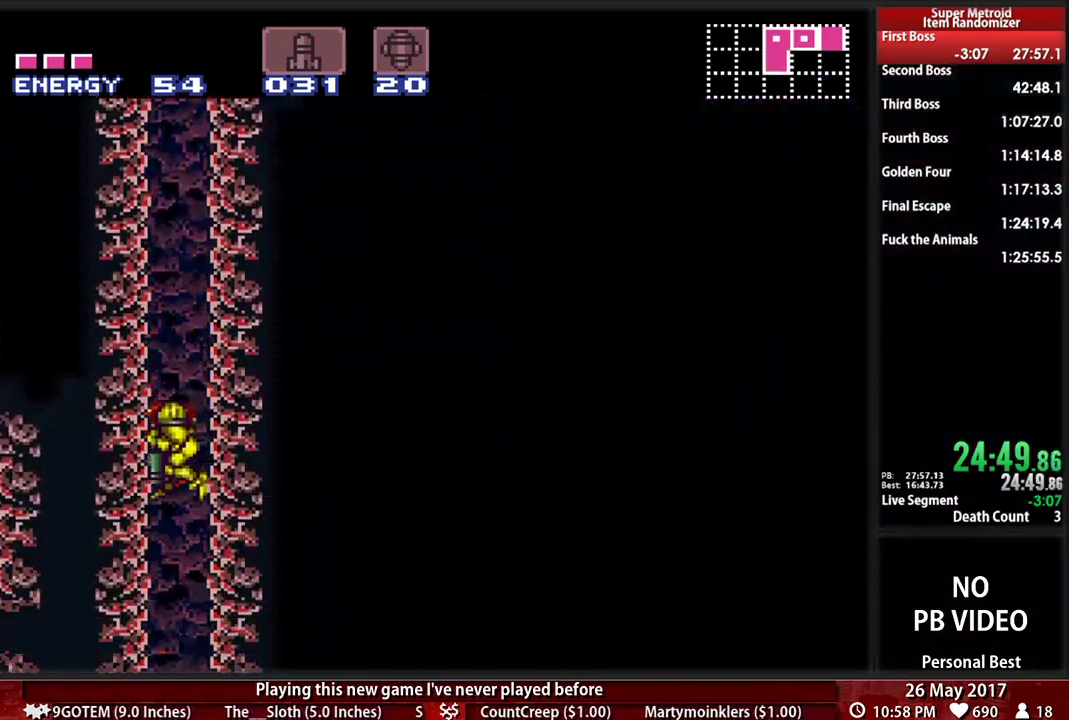
{"buttons": ["B", "DPAD_LEFT"], "events": [[172, "DPAD_DOWN", "down"], [207, "A", "up"], [293, "DPAD_LEFT", "down"], [362, "DPAD_DOWN", "up"], [431, "B", "down"]]}
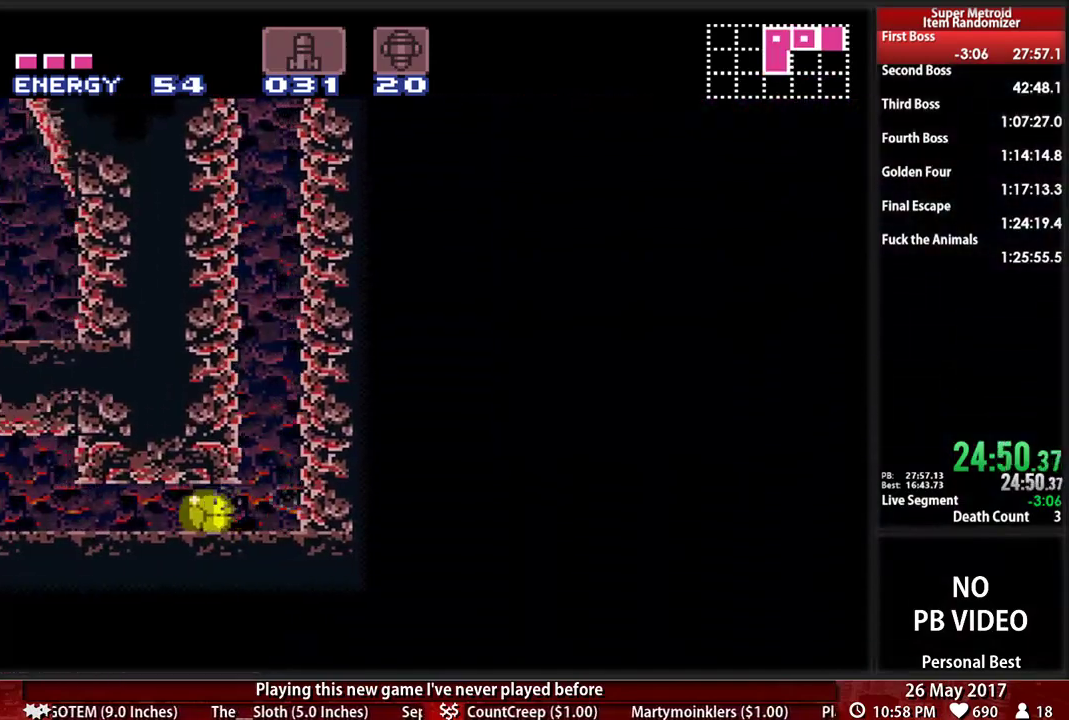
{"buttons": ["B", "DPAD_LEFT"], "events": []}